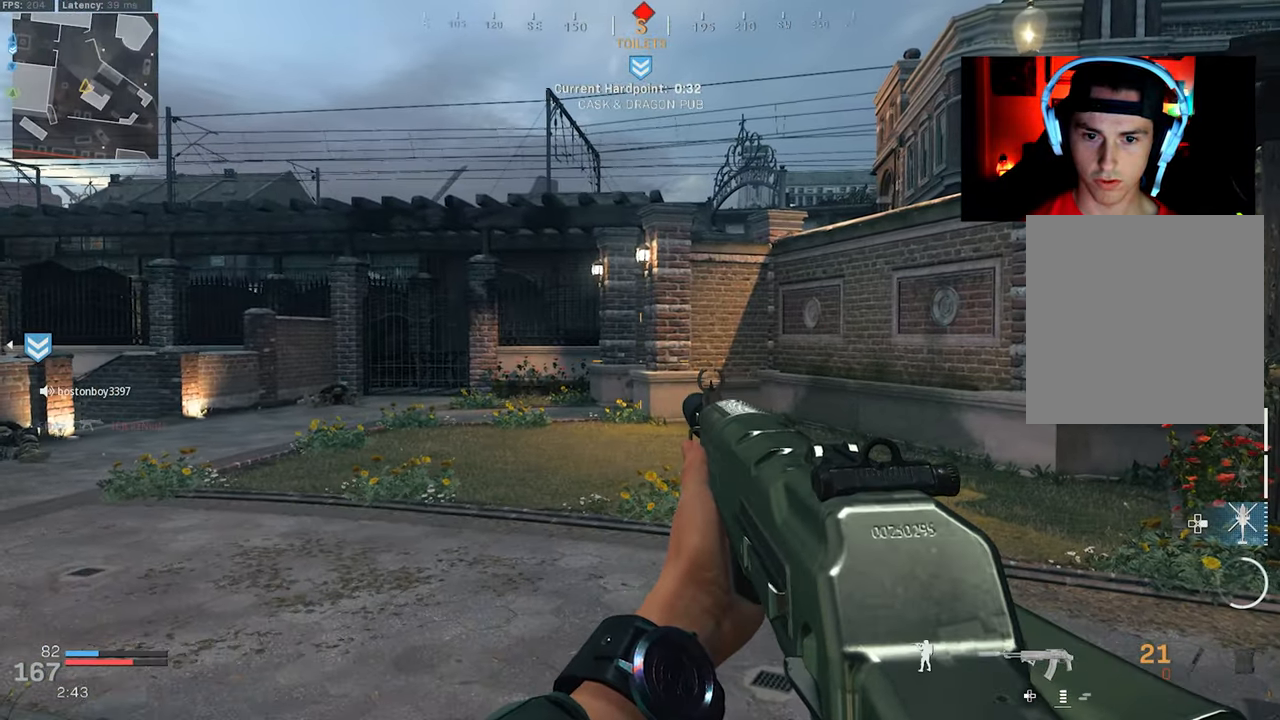
Gameplay with a controller (PlayStation layout); each line is a JSON object with the inputs held at the frame after it. "events" lists button and stick changes between this image and that frame as [ms after this image, input, new state], when the widget could be followed in between.
{"buttons": [], "left_stick": "center", "right_stick": "center", "events": [[150, "left_stick", "center"]]}
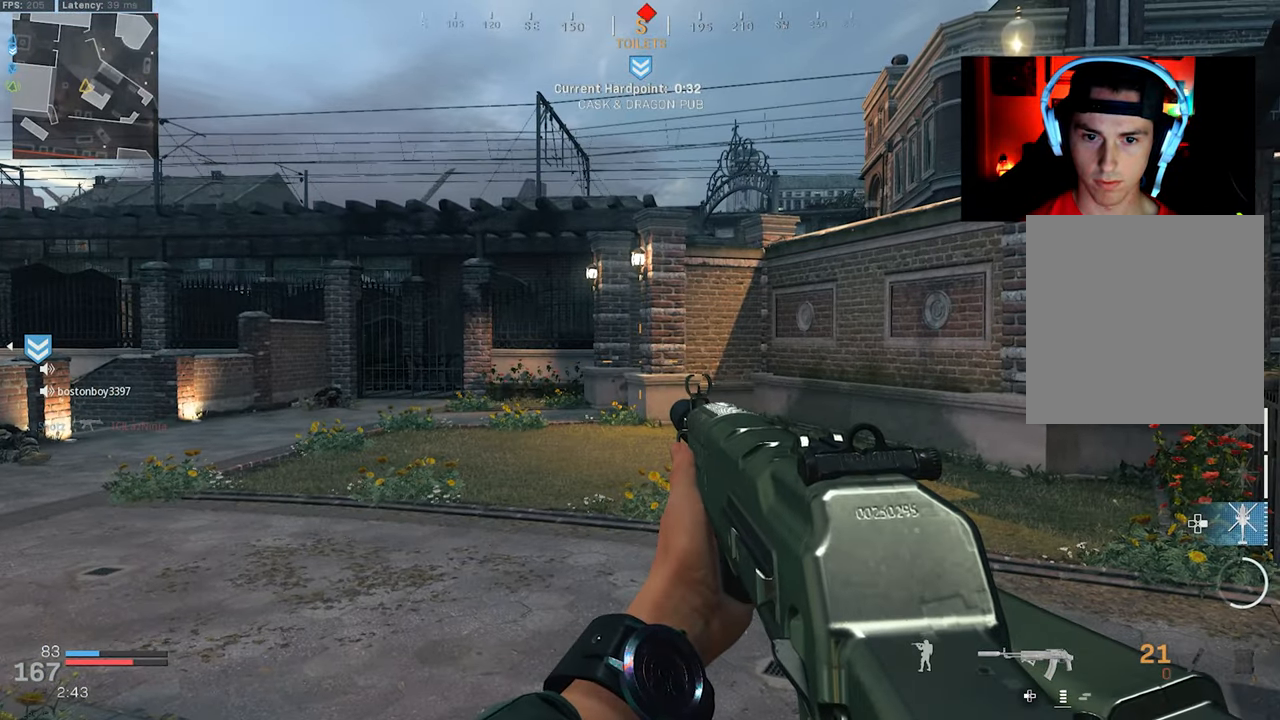
{"buttons": [], "left_stick": "up-right", "right_stick": "center", "events": [[100, "left_stick", "down-left"], [283, "left_stick", "center"], [417, "left_stick", "up-right"]]}
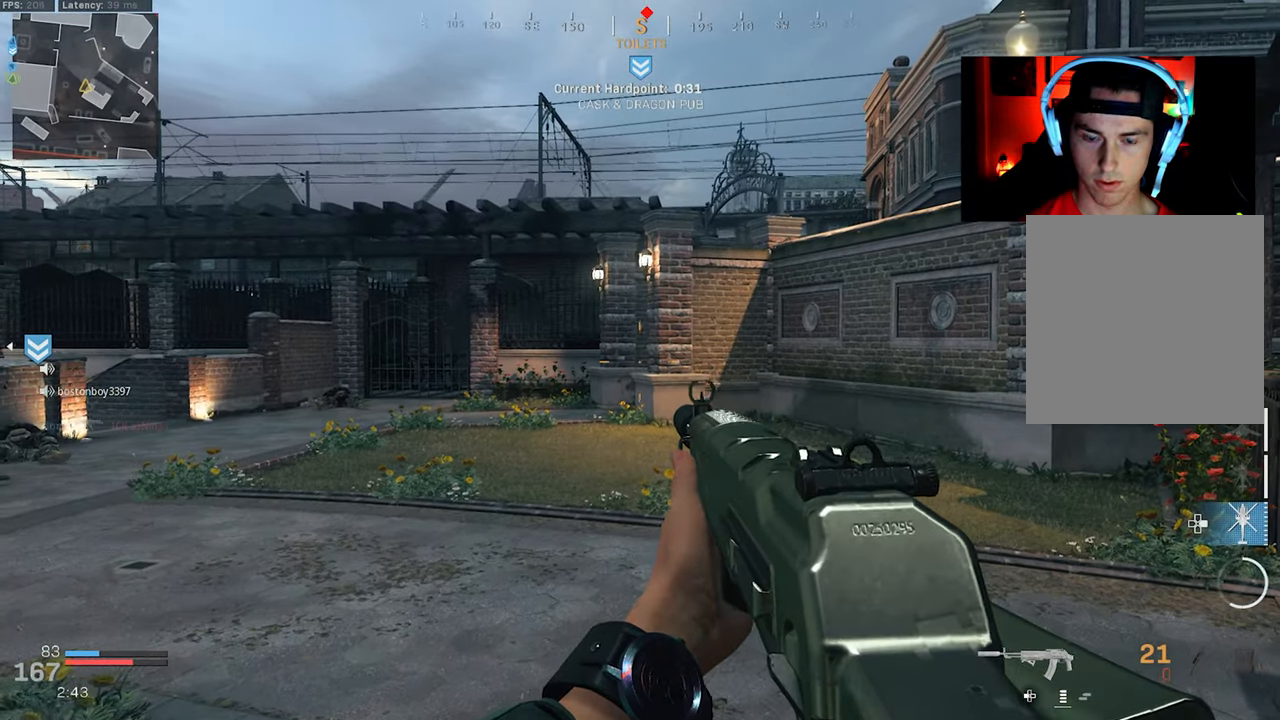
{"buttons": [], "left_stick": "center", "right_stick": "center", "events": [[67, "left_stick", "center"], [283, "left_stick", "up-right"], [433, "left_stick", "center"]]}
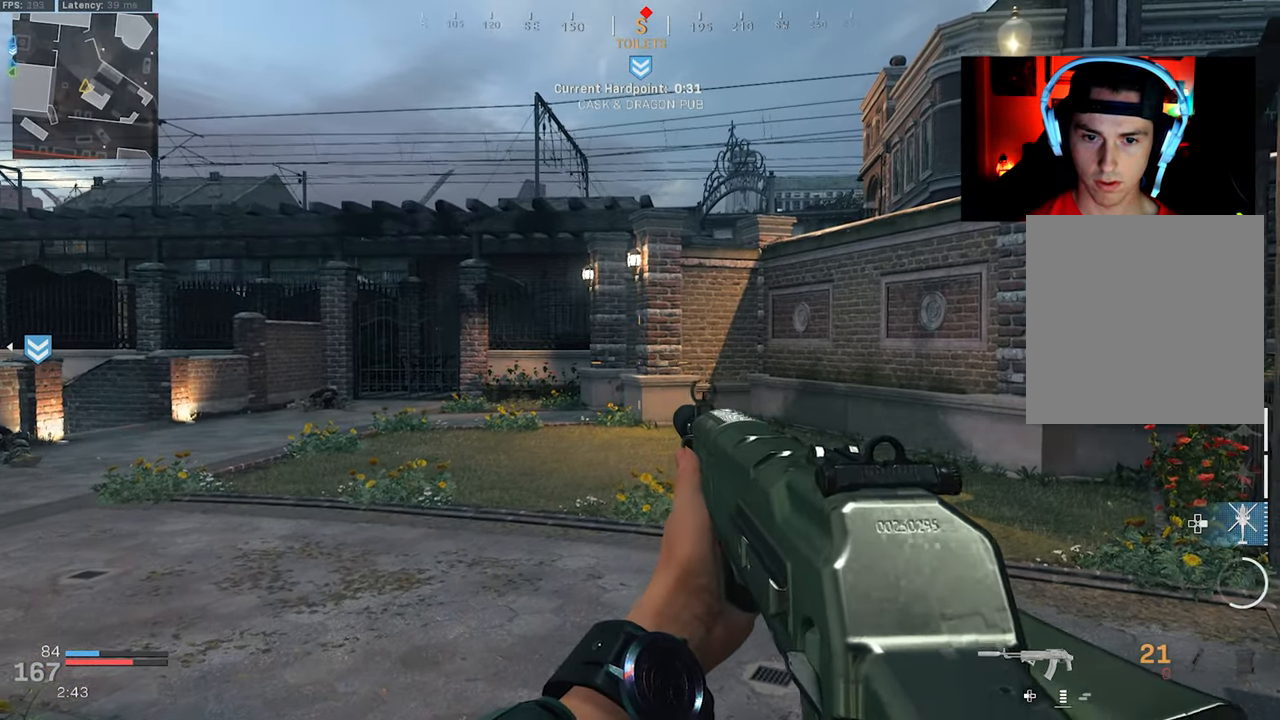
{"buttons": [], "left_stick": "right", "right_stick": "center", "events": [[200, "left_stick", "right"]]}
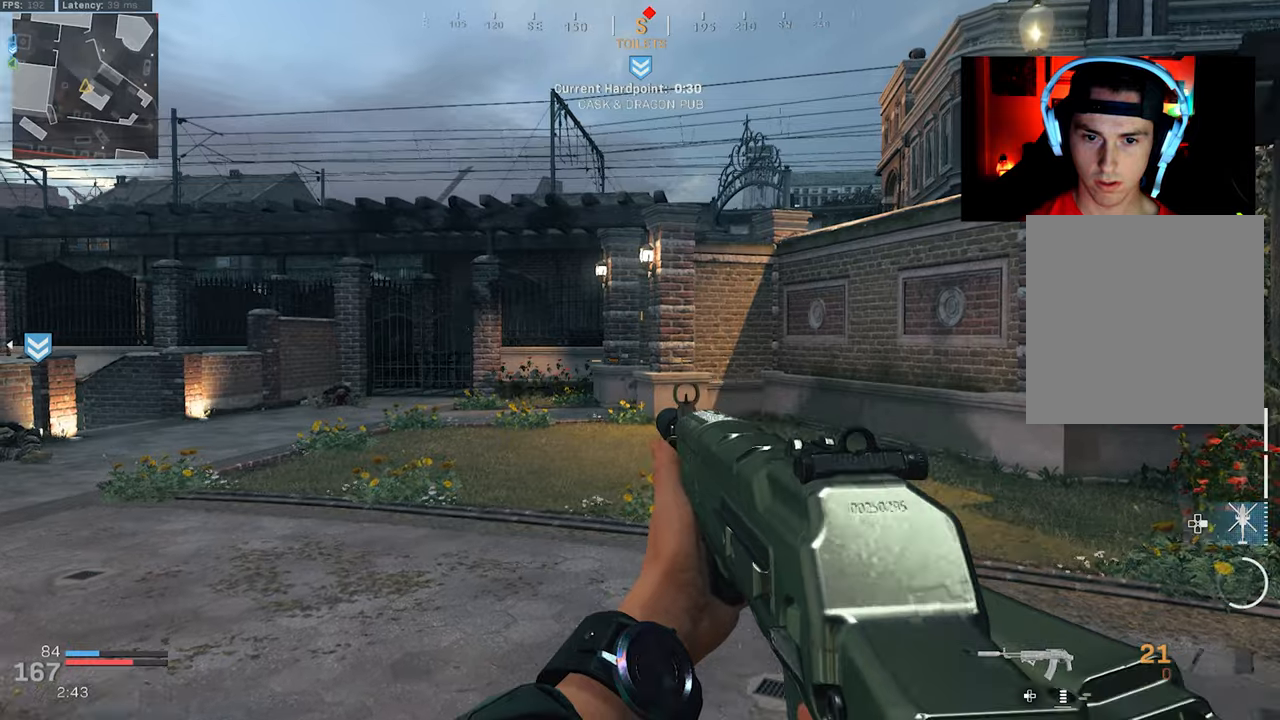
{"buttons": [], "left_stick": "center", "right_stick": "center", "events": [[50, "left_stick", "center"], [134, "left_stick", "down-left"], [184, "right_stick", "right"], [234, "right_stick", "center"], [467, "left_stick", "center"]]}
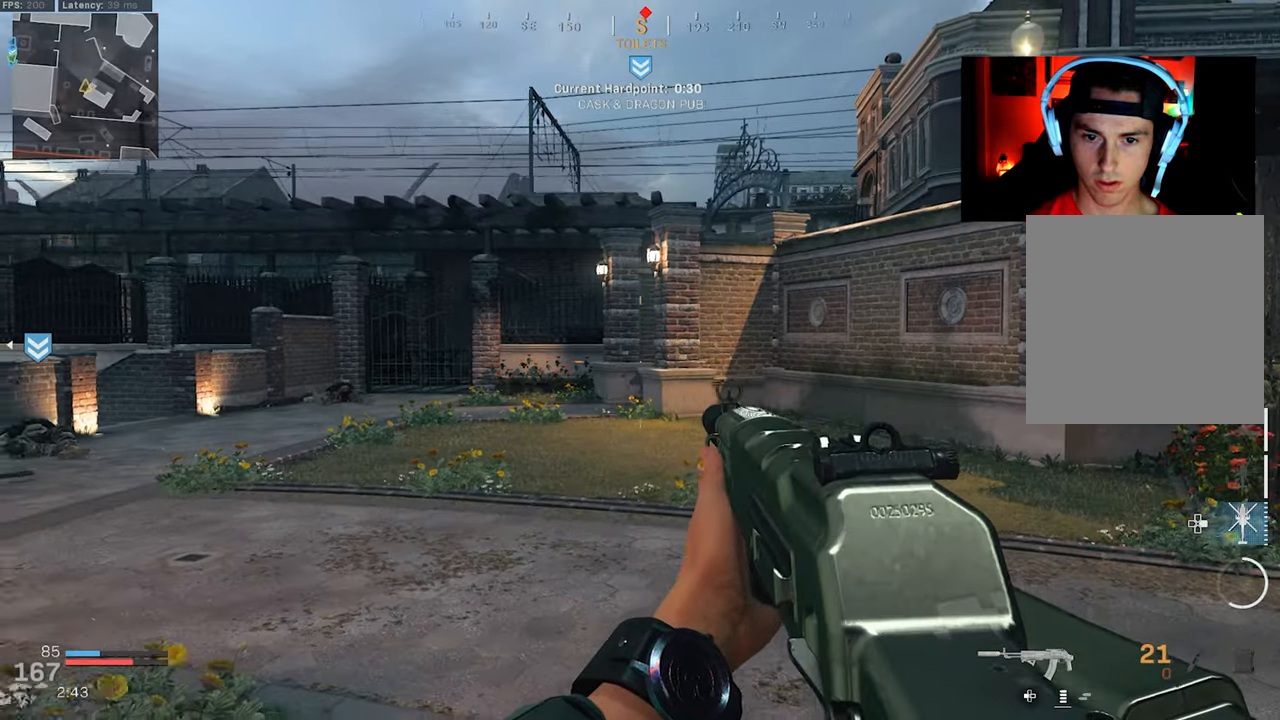
{"buttons": [], "left_stick": "down-left", "right_stick": "right", "events": [[50, "left_stick", "right"], [234, "right_stick", "right"], [284, "left_stick", "down-left"]]}
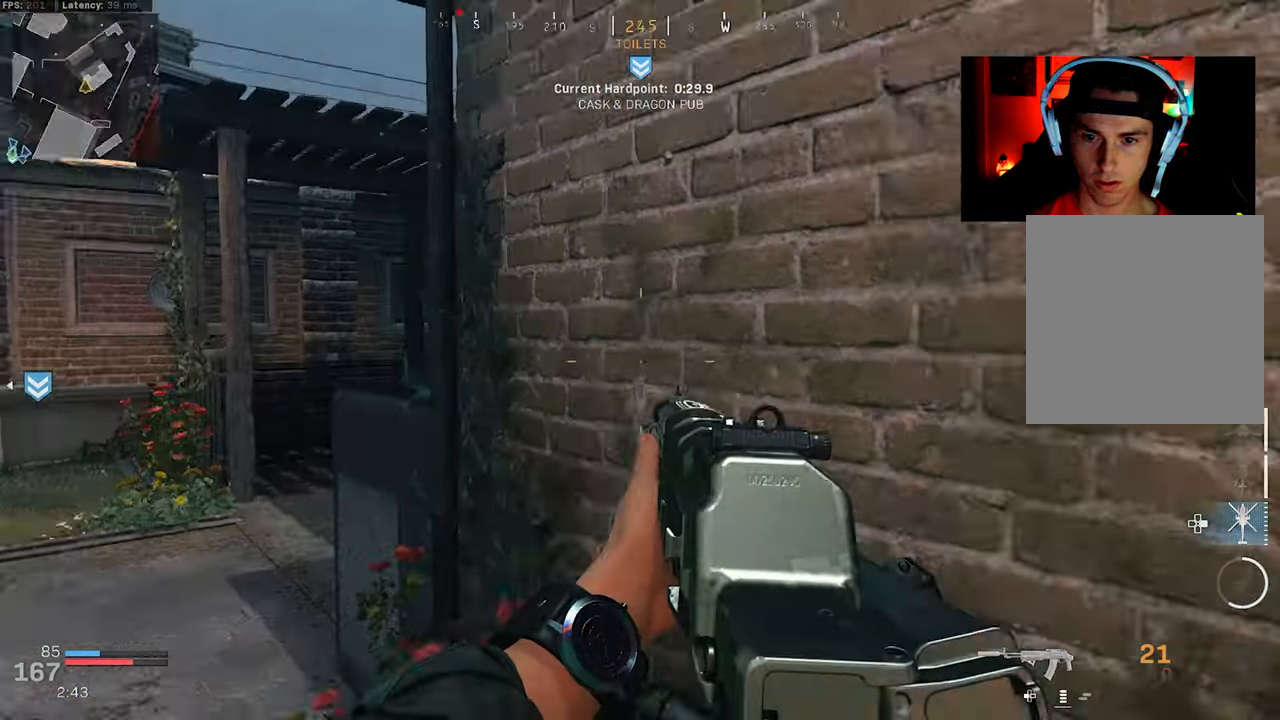
{"buttons": ["L3"], "left_stick": "up-right", "right_stick": "center", "events": [[50, "left_stick", "down-right"], [167, "left_stick", "up-right"], [234, "L3", "down"], [250, "right_stick", "center"], [300, "right_stick", "left"], [350, "L3", "up"], [400, "L3", "down"], [400, "right_stick", "center"]]}
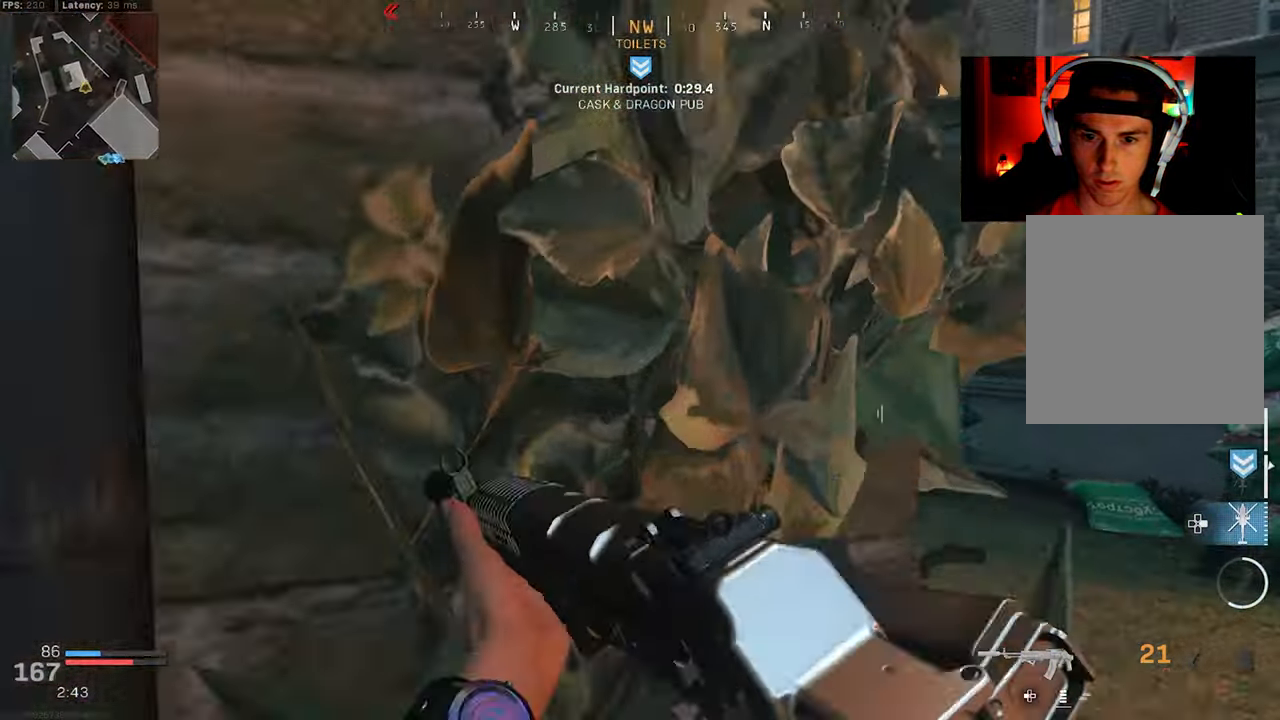
{"buttons": ["L3"], "left_stick": "up-right", "right_stick": "right", "events": [[17, "L3", "up"], [50, "right_stick", "left"], [84, "L3", "down"], [184, "L3", "up"], [184, "left_stick", "right"], [217, "right_stick", "right"], [400, "left_stick", "up-right"], [467, "L3", "down"]]}
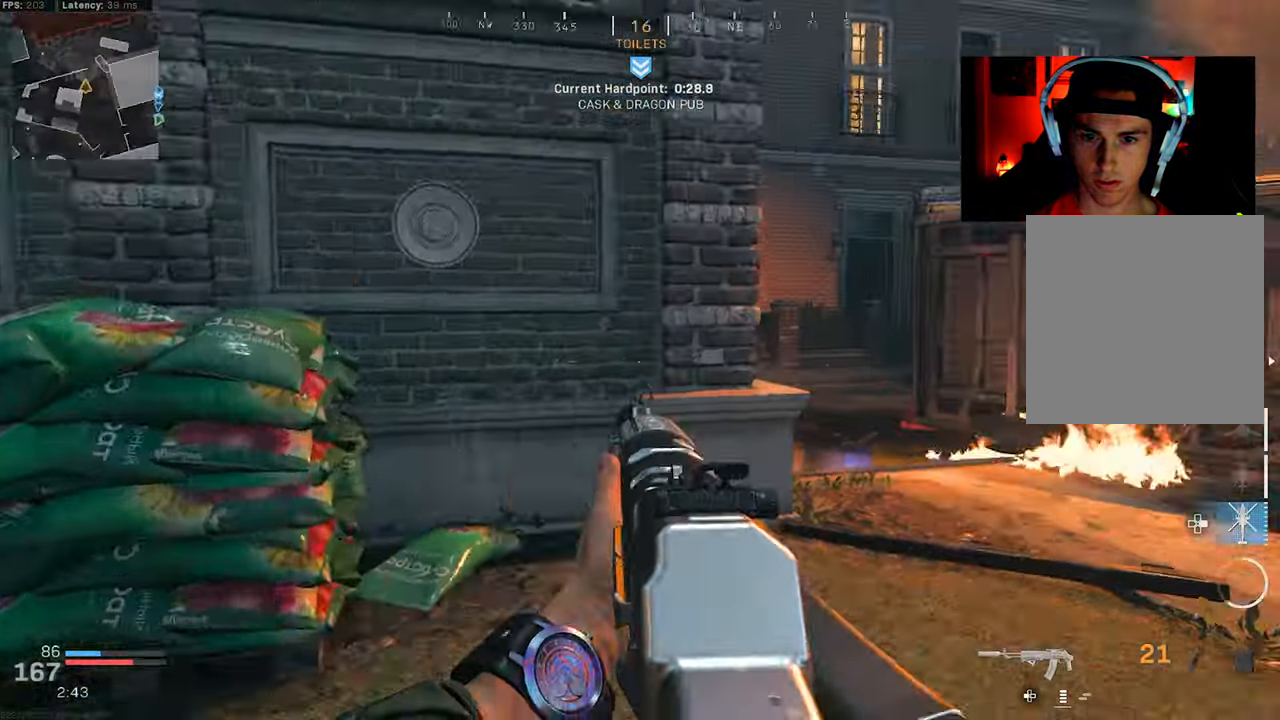
{"buttons": ["L3"], "left_stick": "up", "right_stick": "left", "events": [[50, "L3", "up"], [84, "right_stick", "center"], [134, "L3", "down"], [200, "right_stick", "right"], [217, "L3", "up"], [284, "L3", "down"], [284, "right_stick", "center"], [334, "right_stick", "left"], [350, "left_stick", "up"], [384, "L3", "up"], [450, "L3", "down"]]}
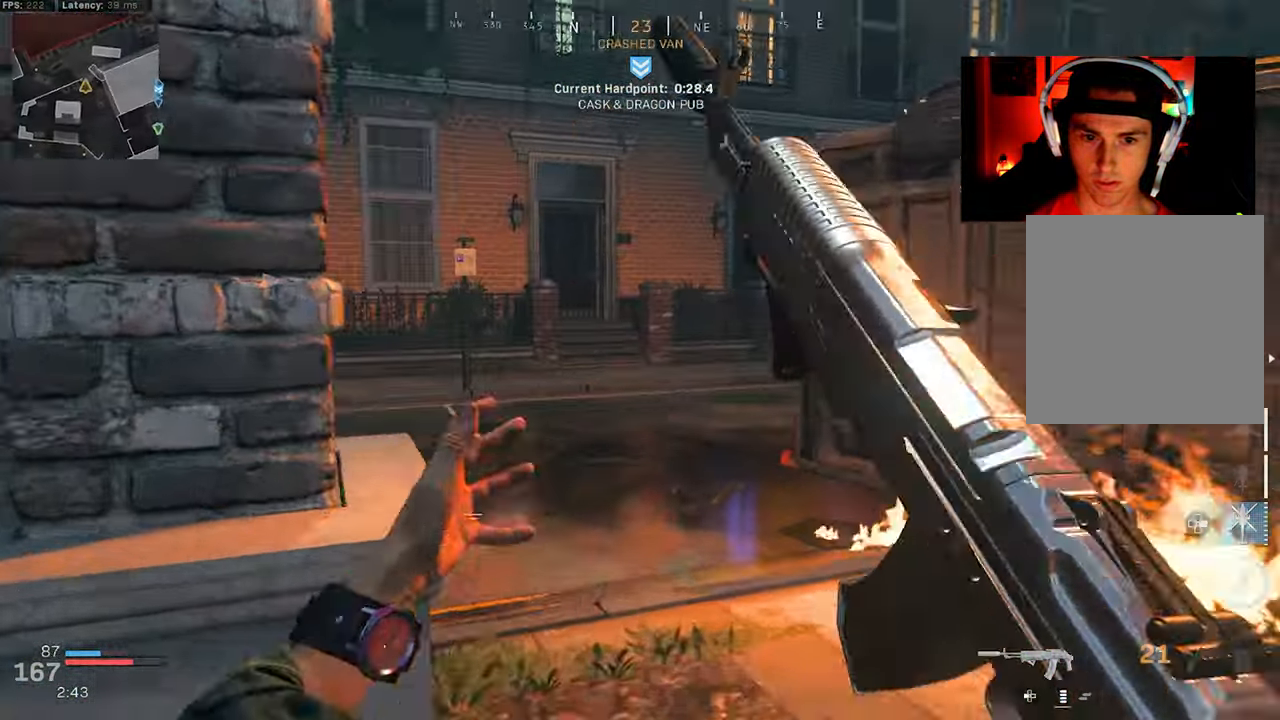
{"buttons": [], "left_stick": "up-right", "right_stick": "center", "events": [[50, "L3", "up"], [117, "L3", "down"], [350, "left_stick", "up-right"], [367, "L3", "up"], [467, "right_stick", "center"]]}
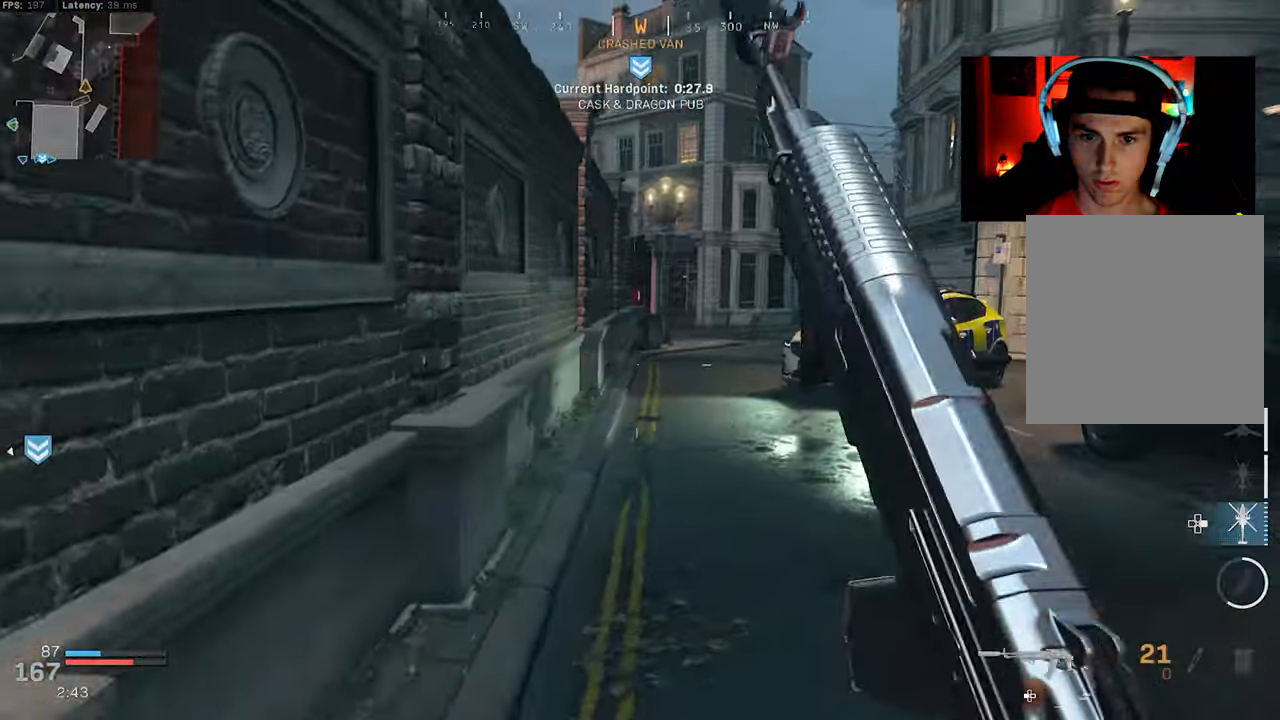
{"buttons": [], "left_stick": "up-right", "right_stick": "right", "events": [[434, "right_stick", "right"]]}
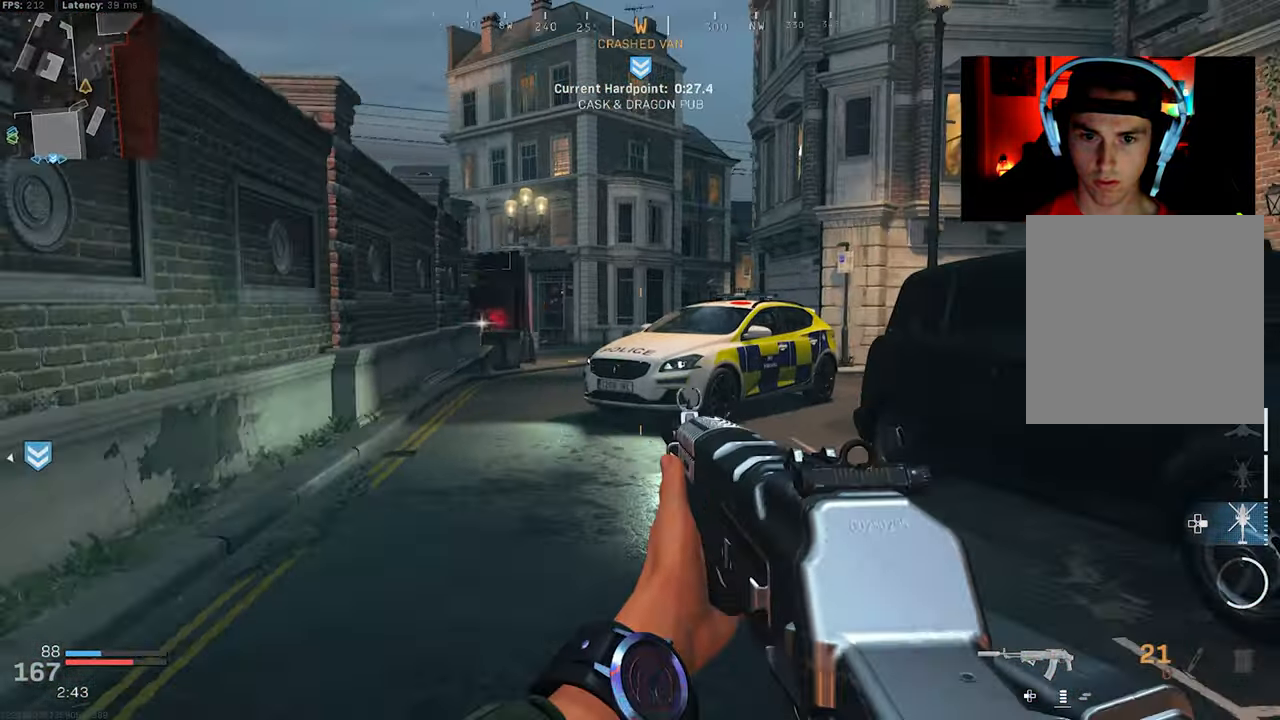
{"buttons": [], "left_stick": "up-right", "right_stick": "left", "events": [[67, "L3", "down"], [134, "L3", "up"], [217, "L3", "down"], [317, "L3", "up"], [400, "L3", "down"], [417, "right_stick", "center"], [500, "L3", "up"], [500, "right_stick", "left"]]}
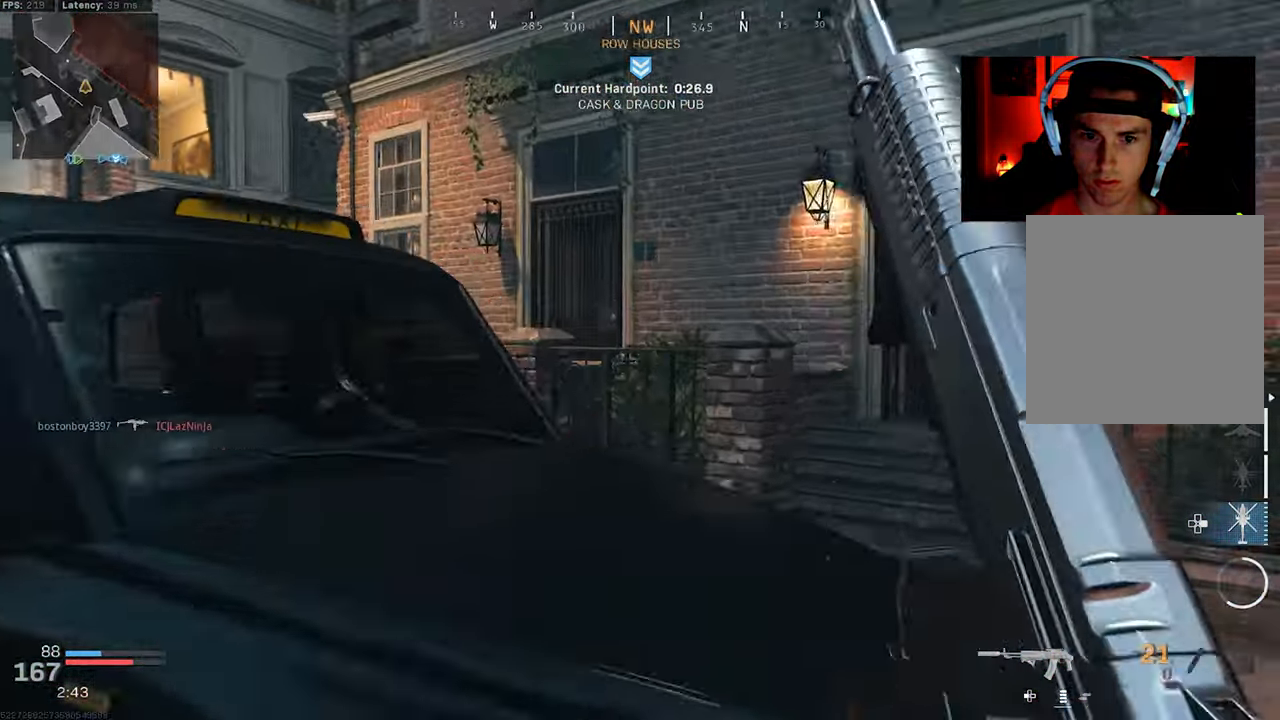
{"buttons": [], "left_stick": "right", "right_stick": "center", "events": [[34, "left_stick", "right"], [417, "right_stick", "center"]]}
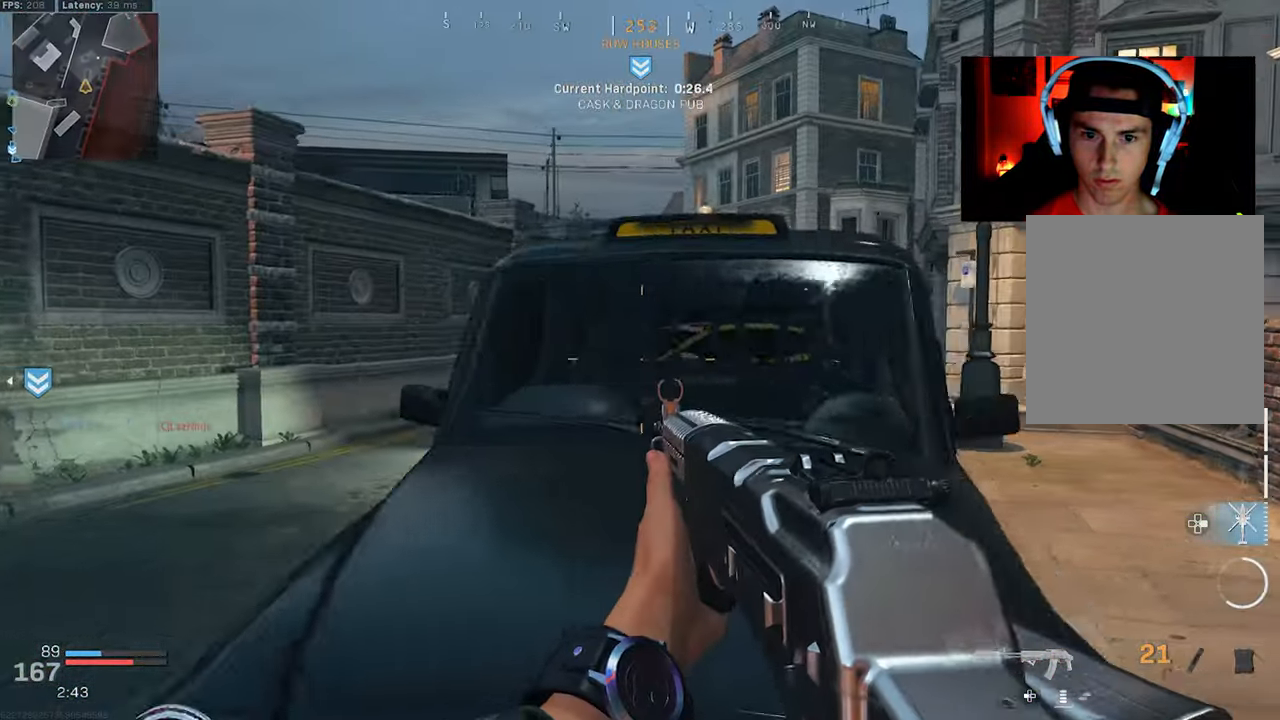
{"buttons": [], "left_stick": "up-right", "right_stick": "center", "events": [[100, "right_stick", "left"], [150, "left_stick", "up-right"], [200, "right_stick", "center"], [317, "L3", "down"], [416, "L3", "up"]]}
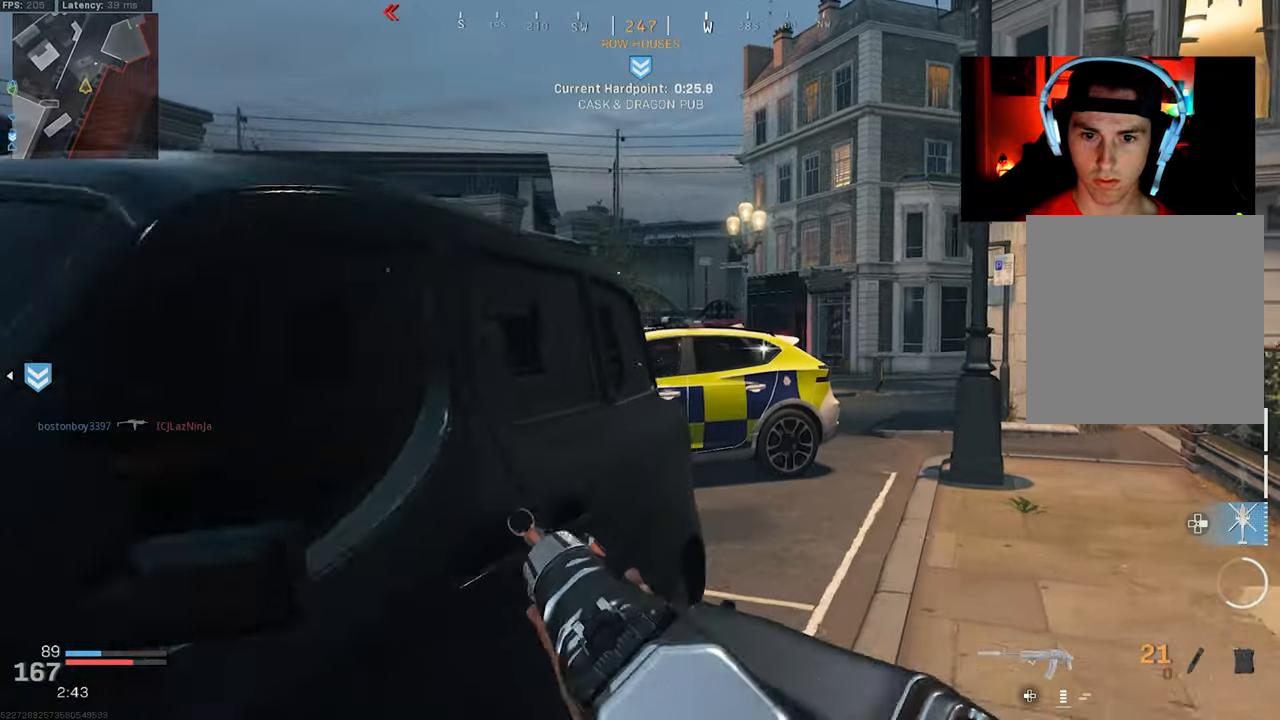
{"buttons": ["R3"], "left_stick": "down-left", "right_stick": "center", "events": [[66, "left_stick", "up"], [250, "R3", "down"], [416, "left_stick", "down-left"]]}
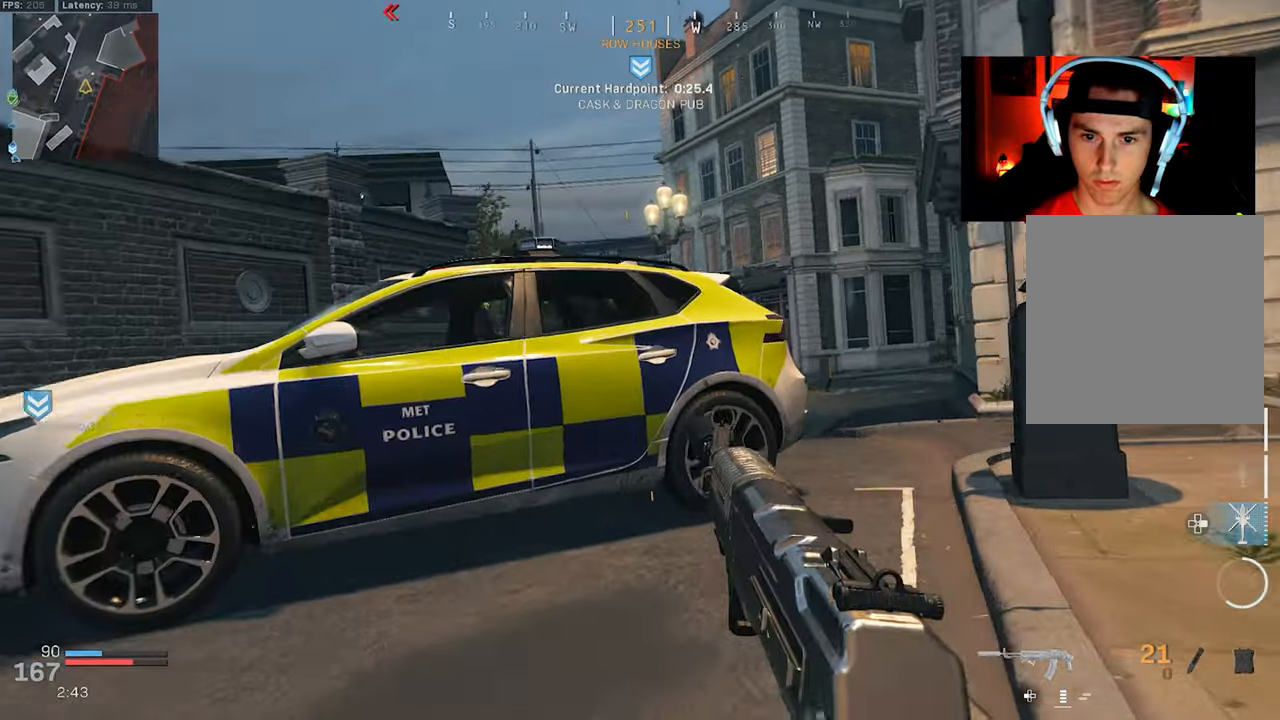
{"buttons": ["R3"], "left_stick": "down-left", "right_stick": "center", "events": [[316, "R3", "up"], [433, "R3", "down"]]}
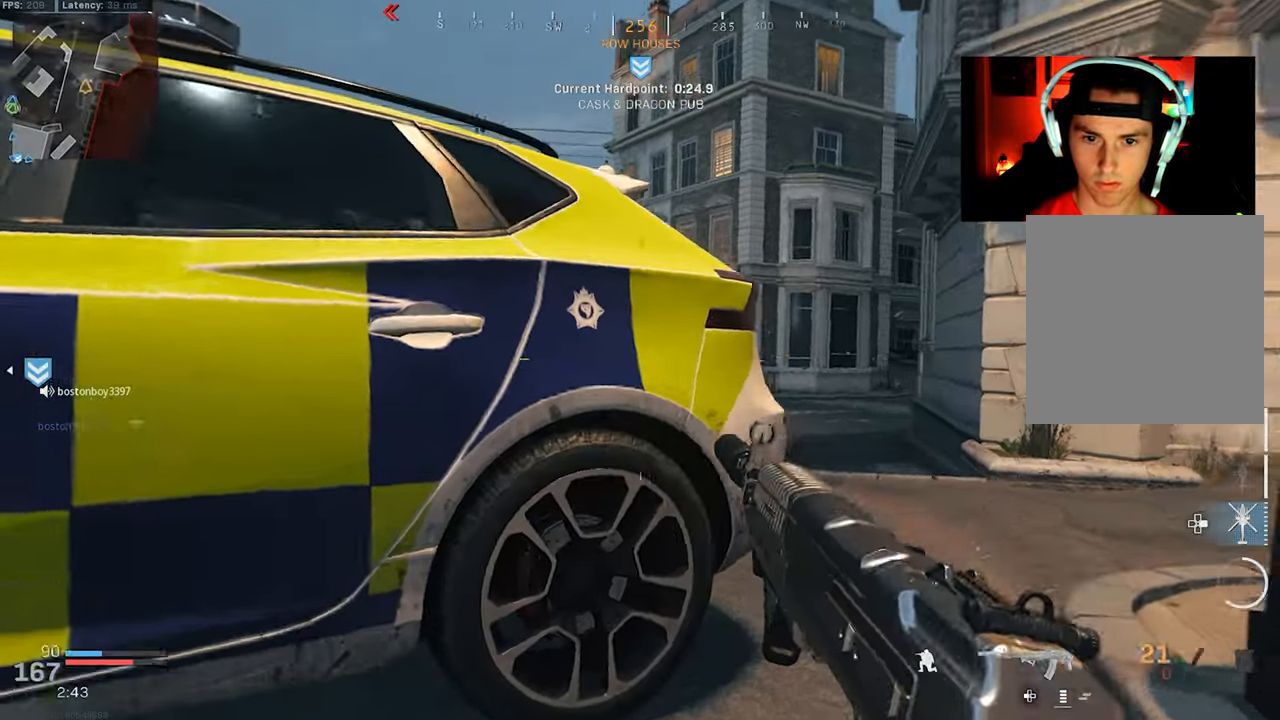
{"buttons": ["CROSS"], "left_stick": "up-left", "right_stick": "center", "events": [[300, "R3", "up"], [400, "left_stick", "up-left"], [416, "CROSS", "down"]]}
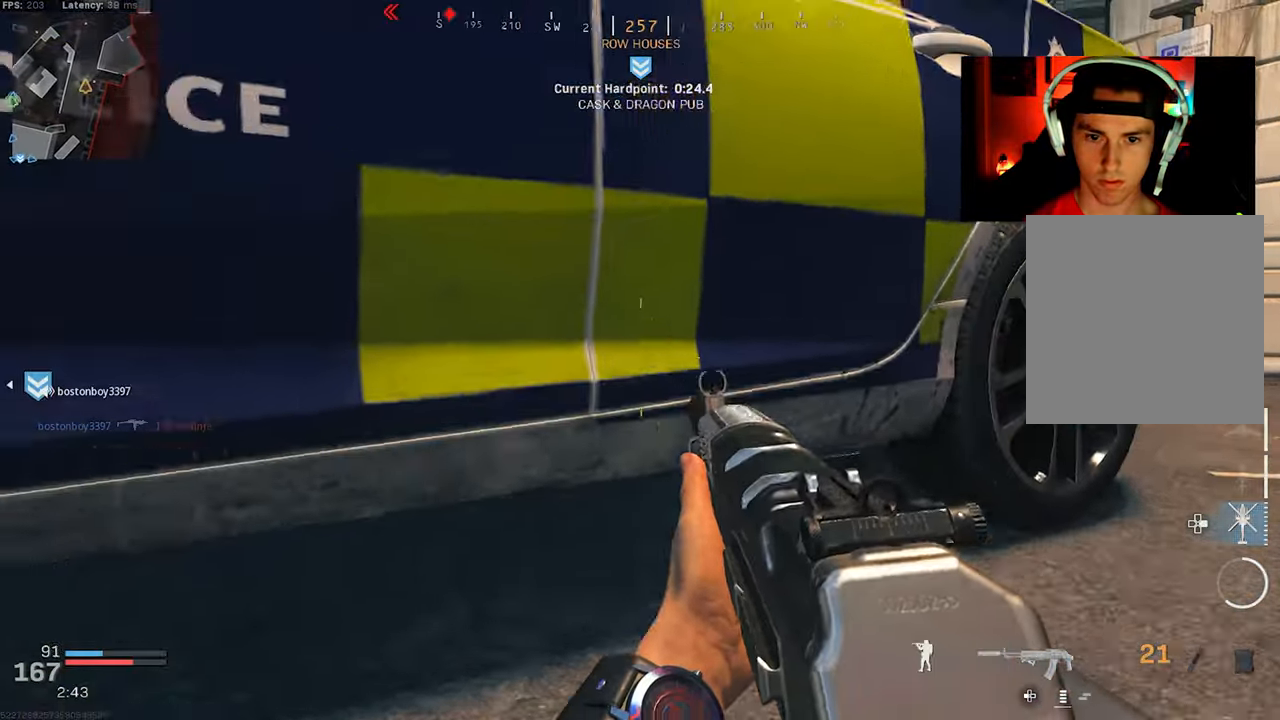
{"buttons": [], "left_stick": "down-left", "right_stick": "center", "events": [[16, "CROSS", "up"], [83, "left_stick", "down-left"]]}
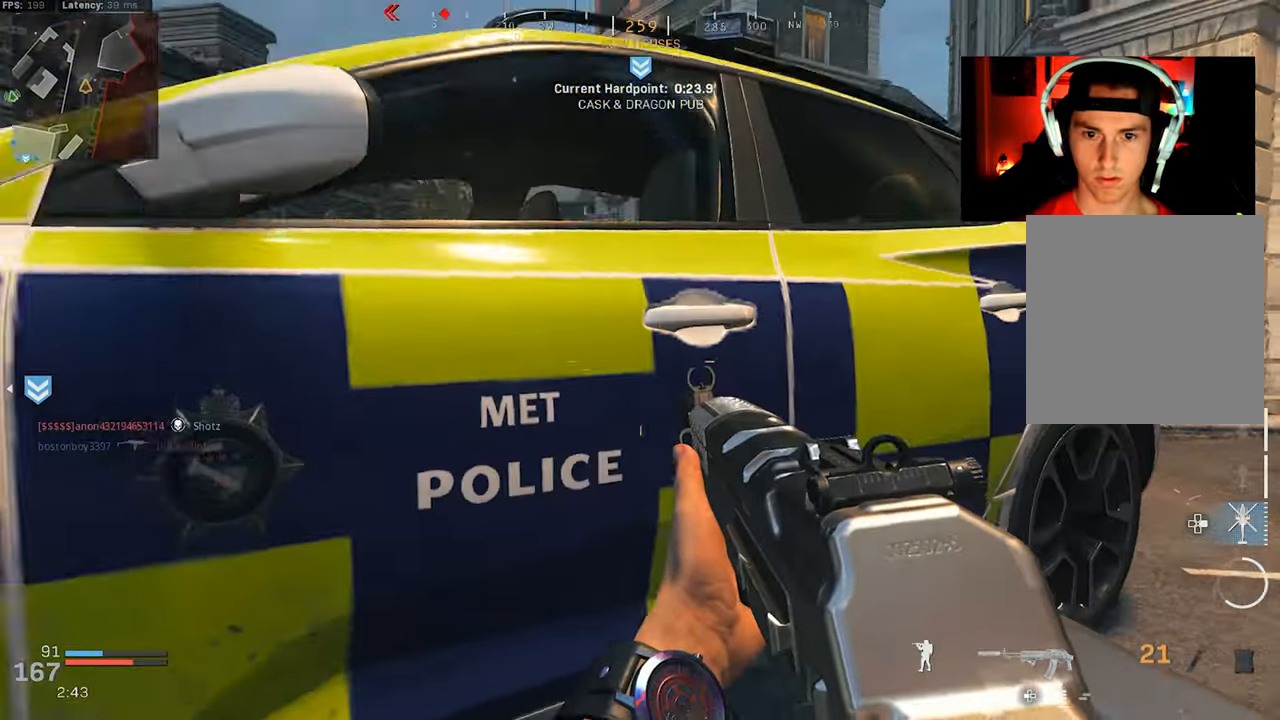
{"buttons": ["L2", "R2"], "left_stick": "left", "right_stick": "center", "events": [[200, "CROSS", "down"], [283, "CROSS", "up"], [283, "L2", "down"], [283, "left_stick", "left"], [450, "R2", "down"]]}
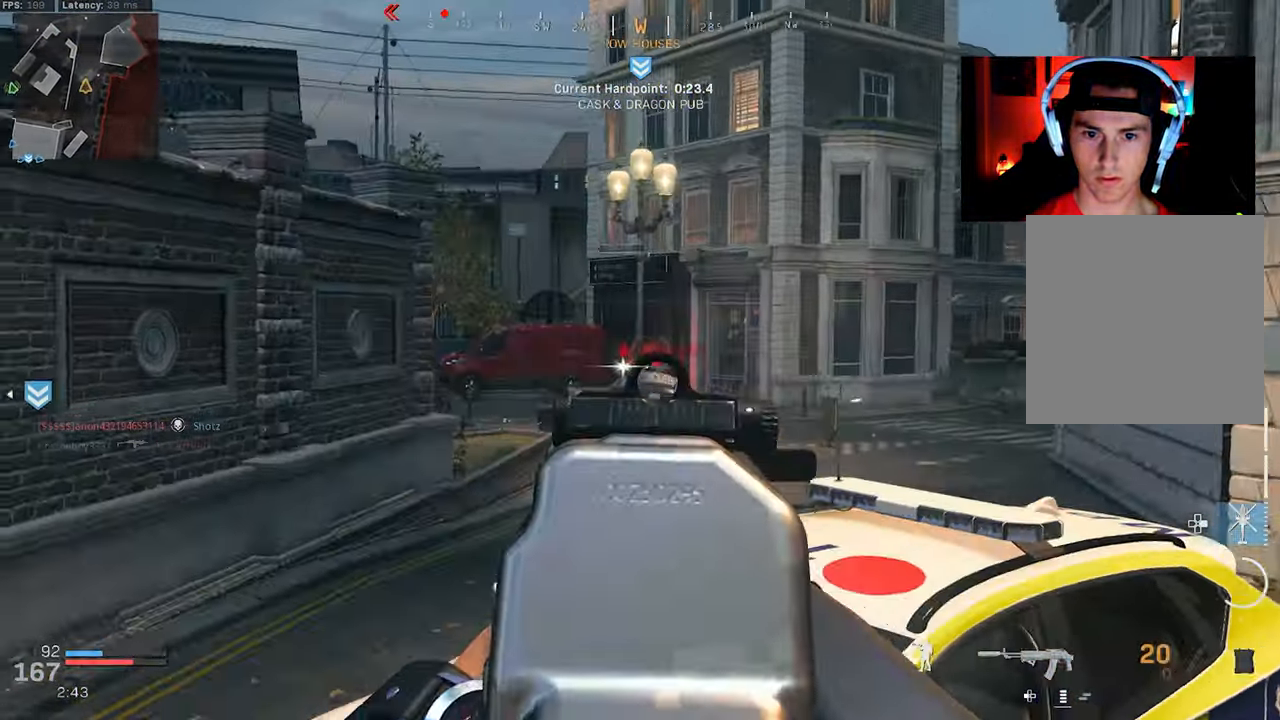
{"buttons": ["L2", "R2"], "left_stick": "left", "right_stick": "center", "events": [[16, "right_stick", "up-left"], [133, "right_stick", "center"], [183, "CROSS", "down"], [200, "right_stick", "down"], [316, "CROSS", "up"], [400, "right_stick", "center"]]}
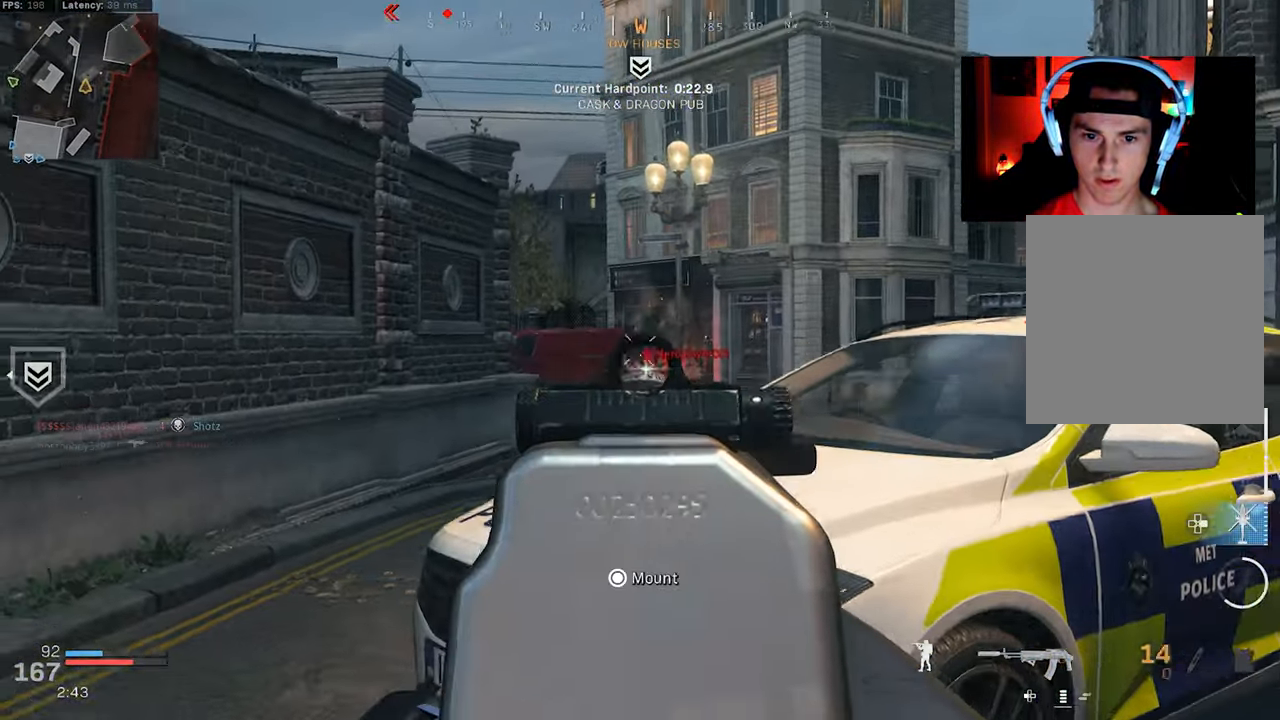
{"buttons": ["L2", "R2"], "left_stick": "left", "right_stick": "center", "events": [[116, "right_stick", "down"], [450, "right_stick", "center"]]}
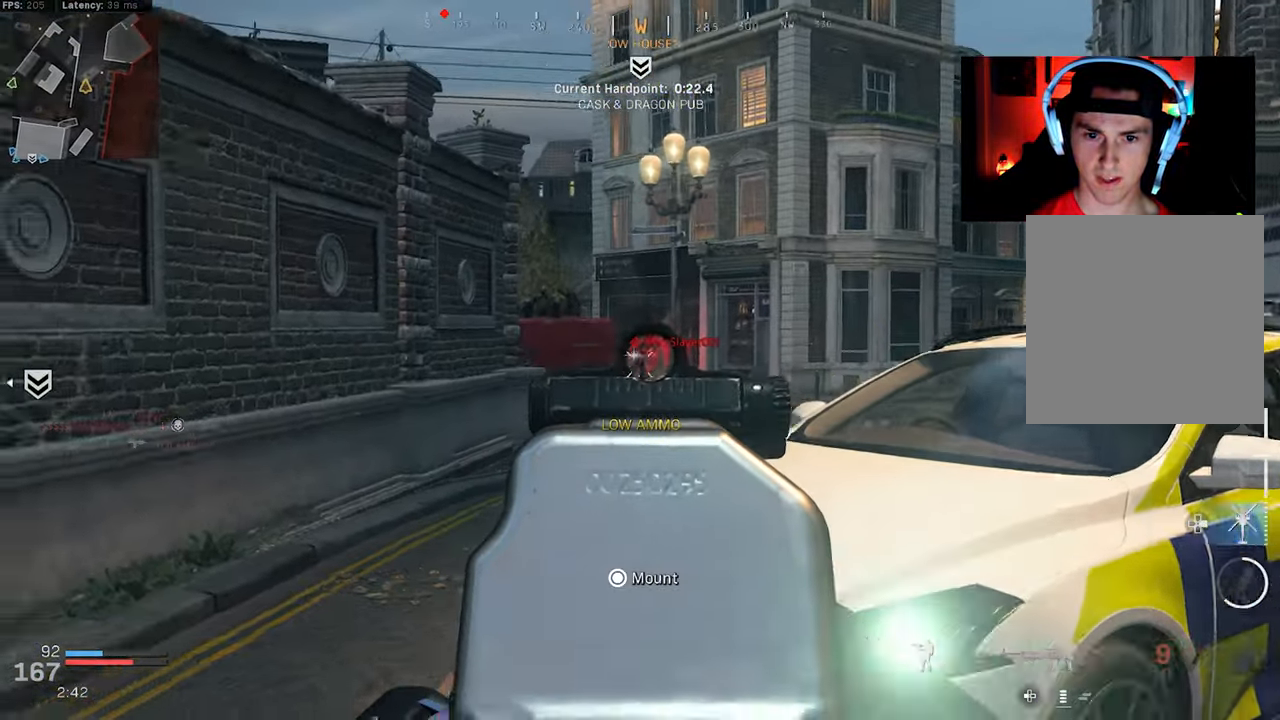
{"buttons": [], "left_stick": "left", "right_stick": "left", "events": [[200, "L2", "up"], [200, "left_stick", "down-left"], [200, "right_stick", "down"], [283, "right_stick", "down-left"], [350, "R2", "up"], [383, "right_stick", "left"], [483, "left_stick", "left"]]}
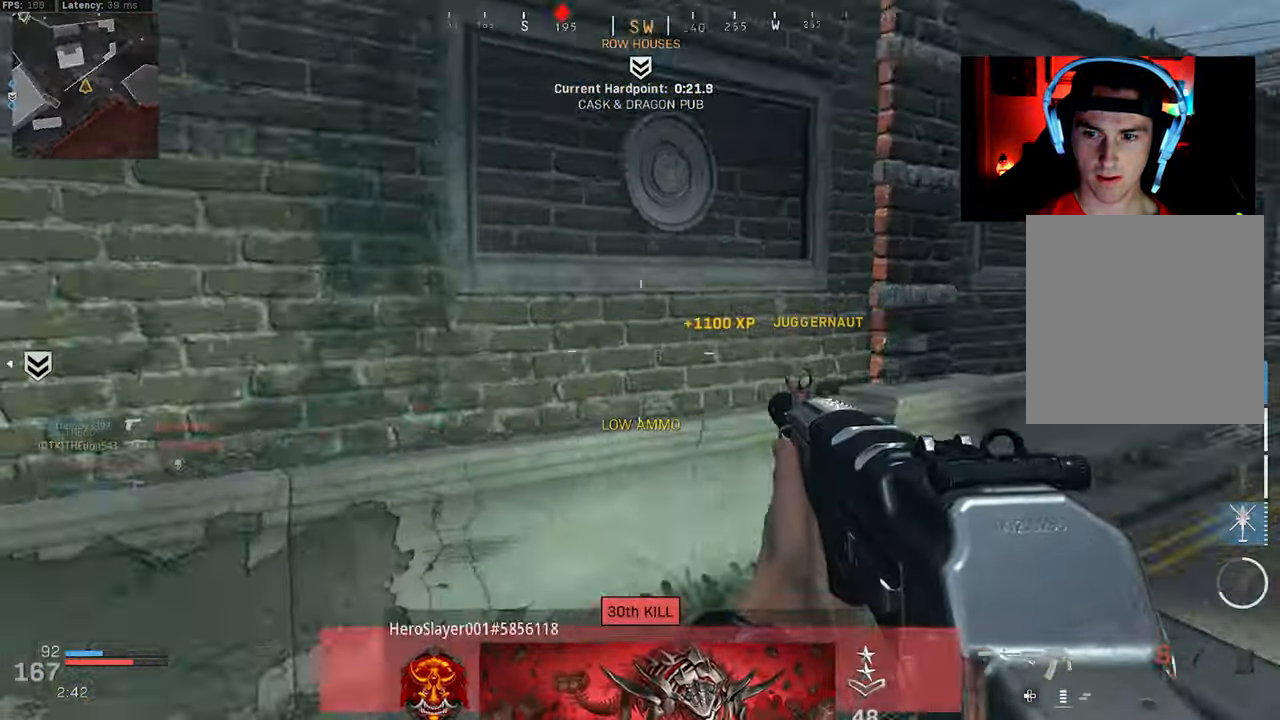
{"buttons": [], "left_stick": "up-left", "right_stick": "center", "events": [[83, "left_stick", "up-left"], [200, "L3", "down"], [300, "L3", "up"], [333, "right_stick", "center"], [383, "L3", "down"], [383, "right_stick", "left"], [466, "L3", "up"], [483, "right_stick", "center"]]}
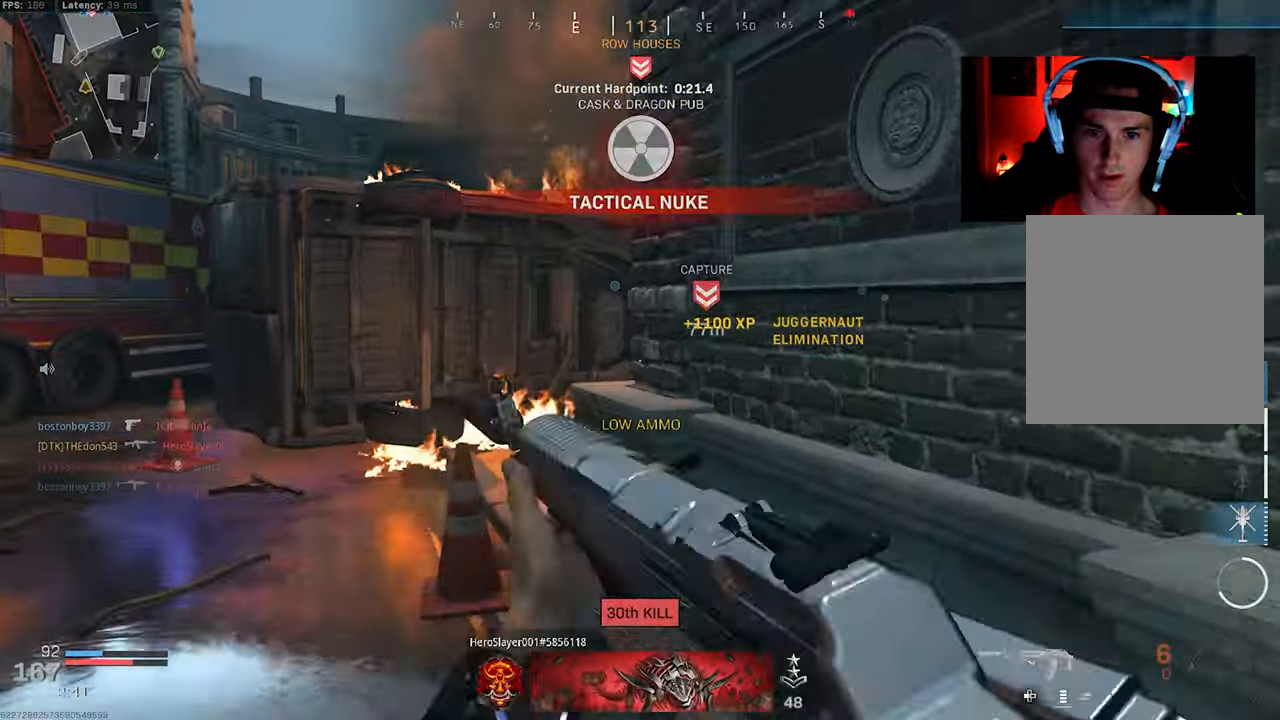
{"buttons": ["CROSS", "R3"], "left_stick": "center", "right_stick": "up-right", "events": [[66, "L3", "down"], [116, "R3", "down"], [200, "L3", "up"], [233, "R3", "up"], [233, "right_stick", "right"], [400, "R3", "down"], [417, "left_stick", "center"], [450, "CROSS", "down"], [483, "right_stick", "up-right"]]}
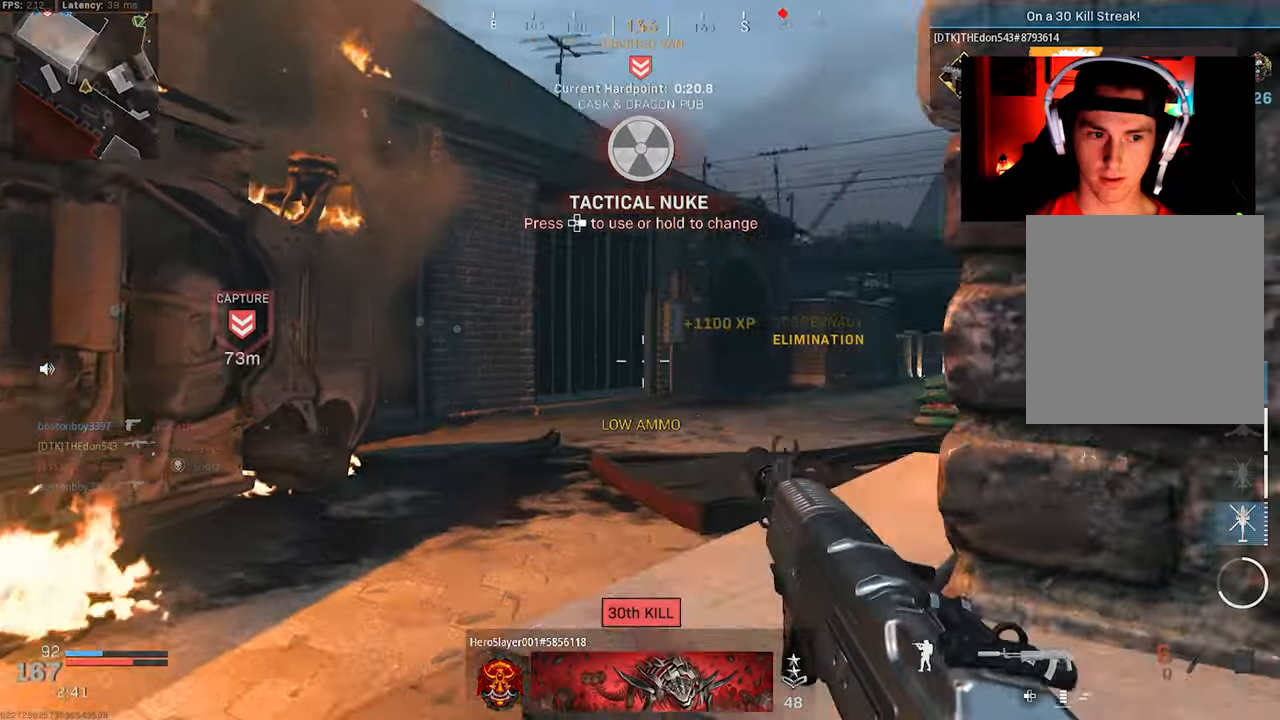
{"buttons": ["L3"], "left_stick": "up", "right_stick": "down-right", "events": [[50, "CROSS", "up"], [50, "R3", "up"], [50, "left_stick", "up-left"], [200, "left_stick", "up"], [250, "right_stick", "center"], [450, "L3", "down"], [467, "right_stick", "down-right"]]}
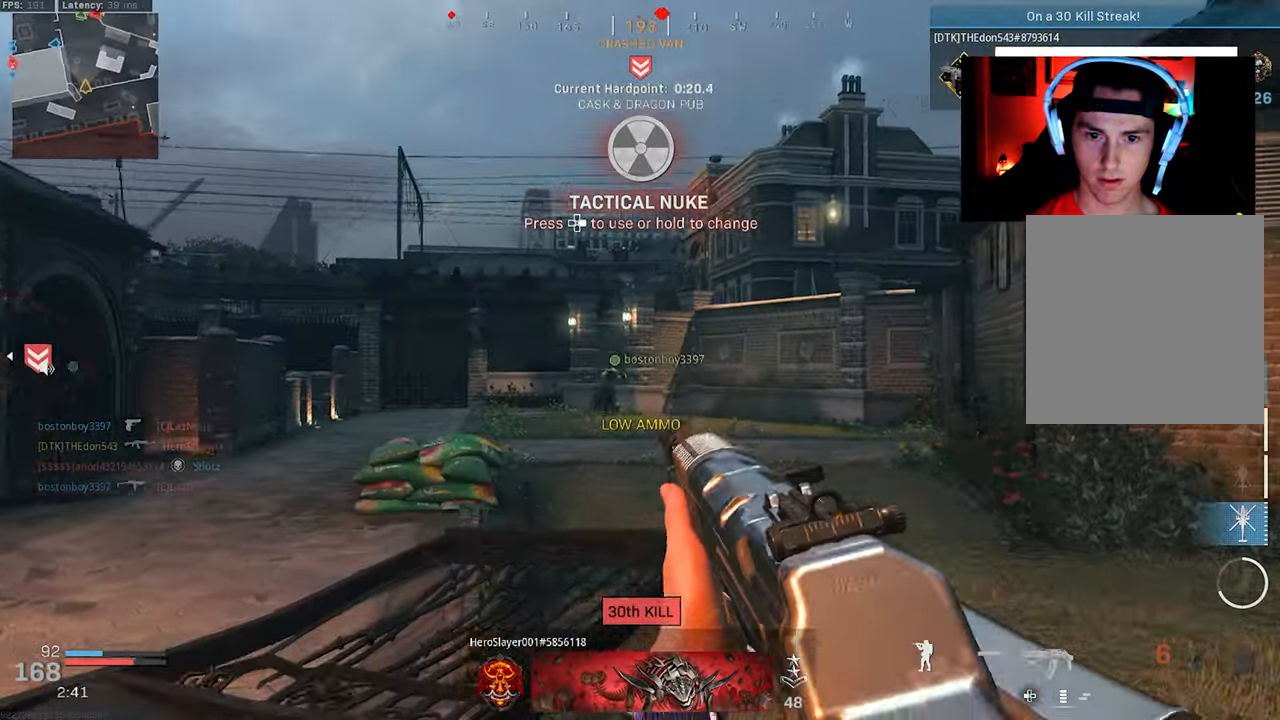
{"buttons": ["TRIANGLE", "L3"], "left_stick": "up", "right_stick": "left", "events": [[17, "L3", "up"], [133, "L3", "down"], [183, "right_stick", "right"], [217, "L3", "up"], [283, "TRIANGLE", "down"], [350, "TRIANGLE", "up"], [400, "right_stick", "left"], [417, "TRIANGLE", "down"], [450, "L3", "down"]]}
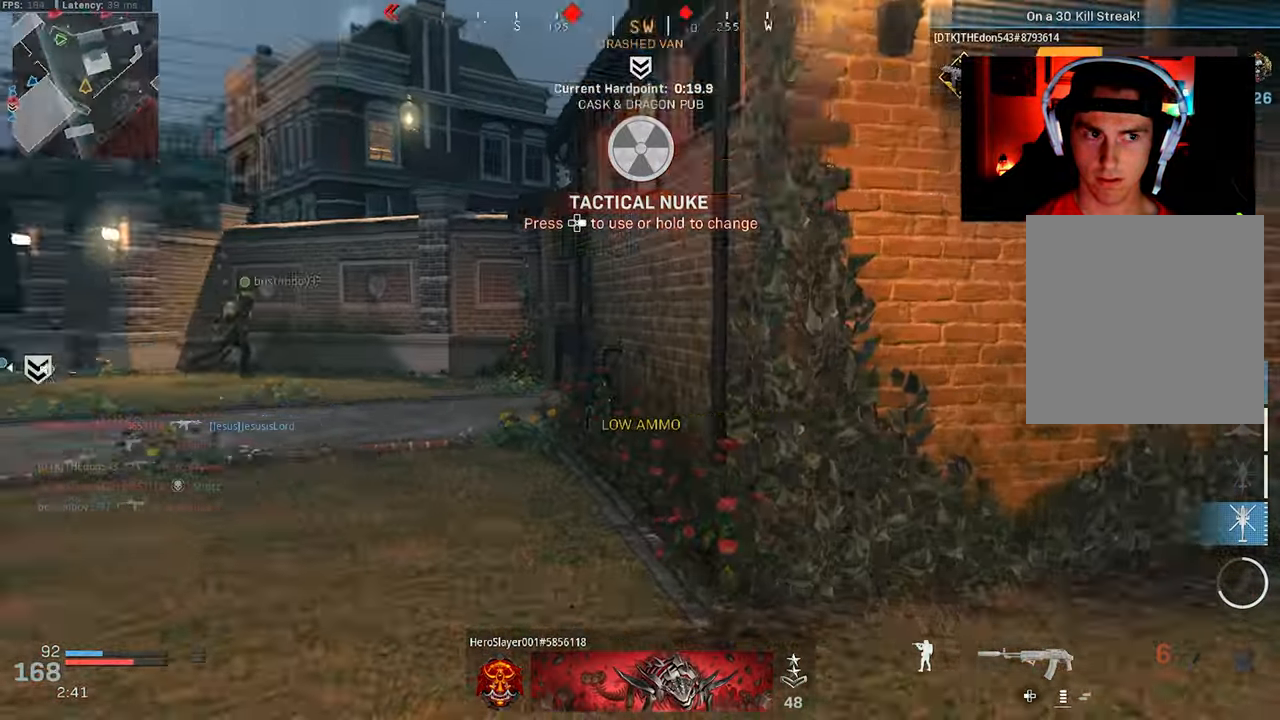
{"buttons": [], "left_stick": "up-right", "right_stick": "center", "events": [[17, "L3", "up"], [33, "TRIANGLE", "up"], [33, "left_stick", "up-right"], [150, "right_stick", "center"], [267, "R3", "down"], [317, "right_stick", "left"], [367, "R3", "up"], [500, "right_stick", "center"]]}
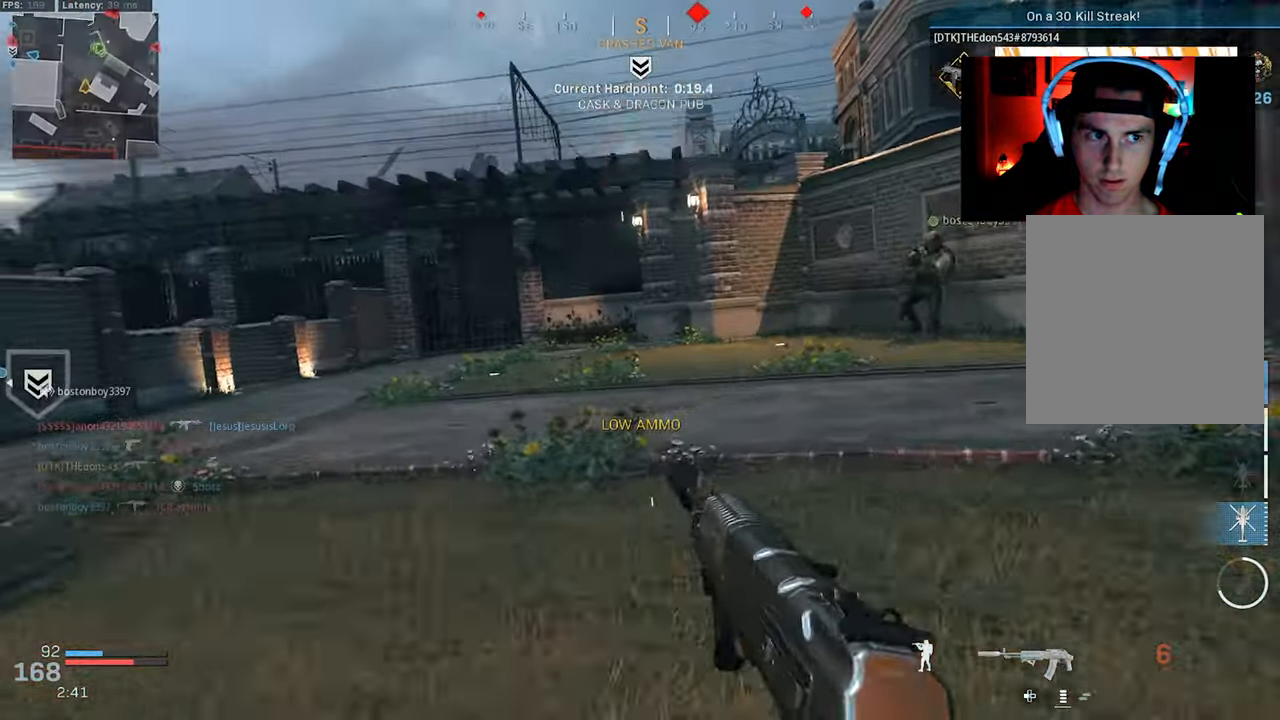
{"buttons": ["L3"], "left_stick": "up", "right_stick": "center", "events": [[17, "R3", "down"], [17, "left_stick", "right"], [67, "CROSS", "down"], [167, "left_stick", "up-right"], [183, "CROSS", "up"], [183, "R3", "up"], [217, "right_stick", "up"], [267, "L3", "down"], [267, "left_stick", "up"], [267, "right_stick", "center"], [350, "L3", "up"], [433, "L3", "down"]]}
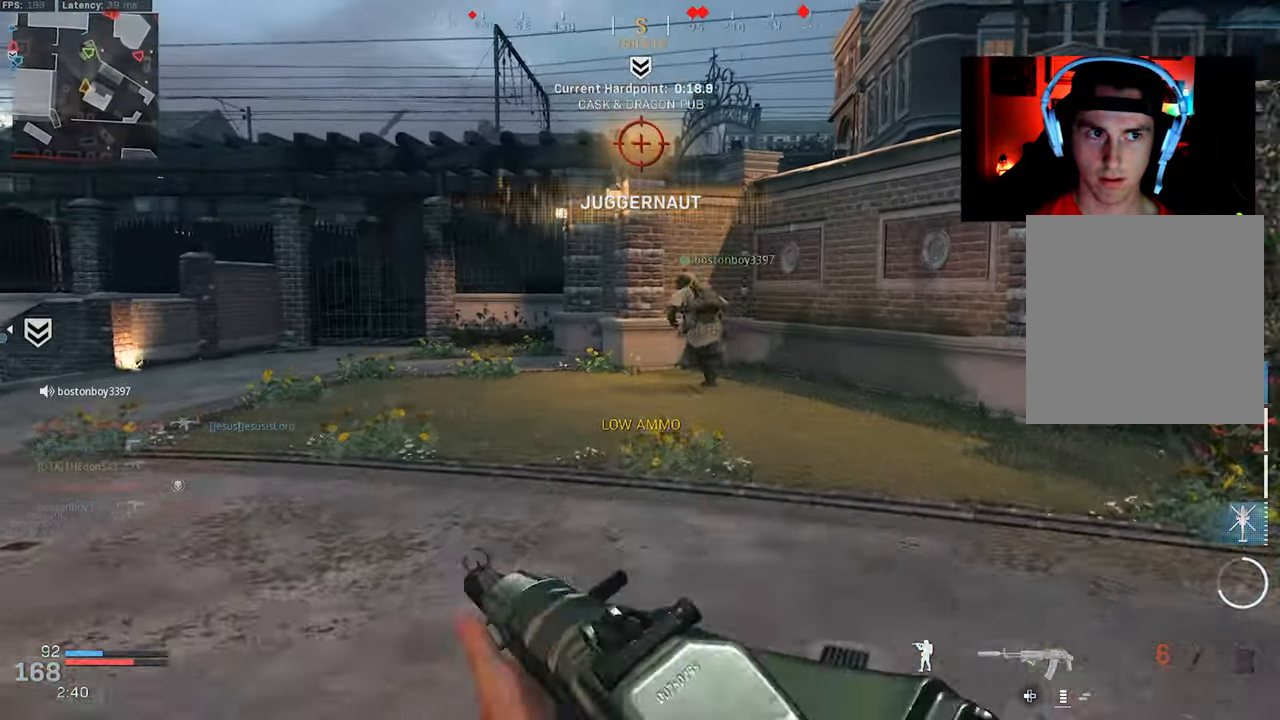
{"buttons": [], "left_stick": "up", "right_stick": "left", "events": [[17, "right_stick", "left"], [33, "L3", "up"], [83, "right_stick", "center"], [117, "TRIANGLE", "down"], [183, "TRIANGLE", "up"], [250, "TRIANGLE", "down"], [317, "right_stick", "left"], [350, "TRIANGLE", "up"]]}